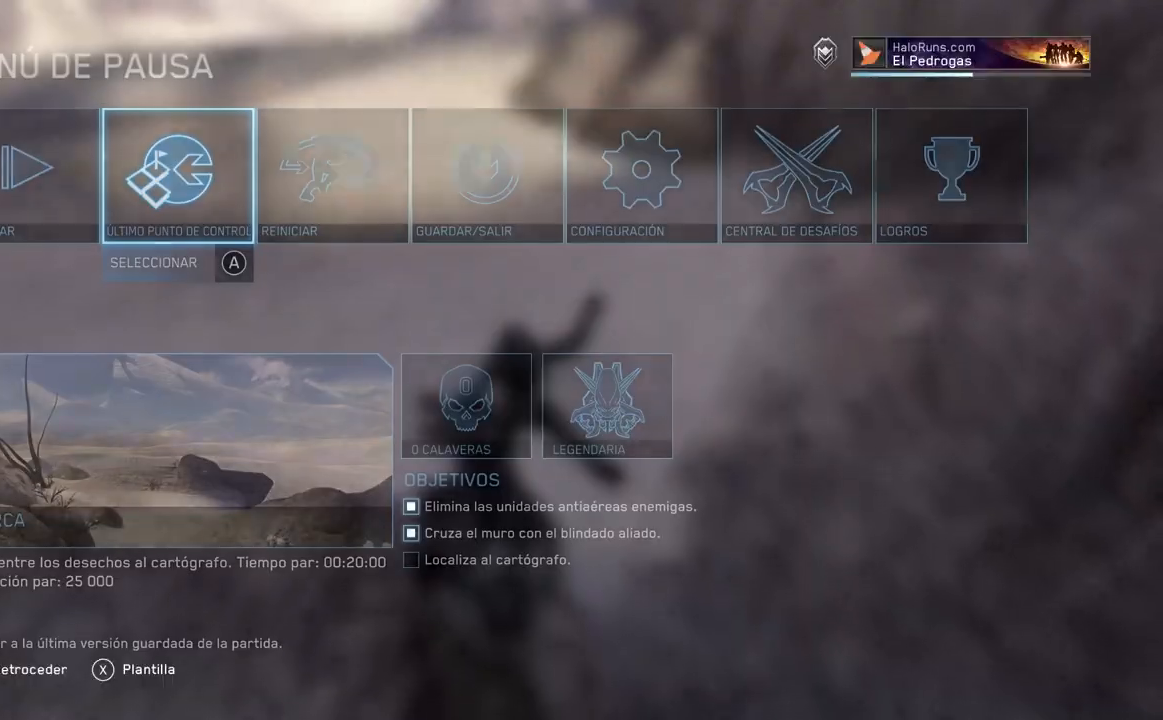
Gameplay with a controller (Xbox layout); each line is a JSON object with the inputs held at the frame after it. "events" lists button and stick changes between this image and that frame as [ms after this image, input, new state], when the widget could be followed in between. Not read: Y.
{"buttons": [], "left_stick": "down", "right_stick": "down-left", "events": [[434, "right_stick", "down-left"], [450, "left_stick", "down"]]}
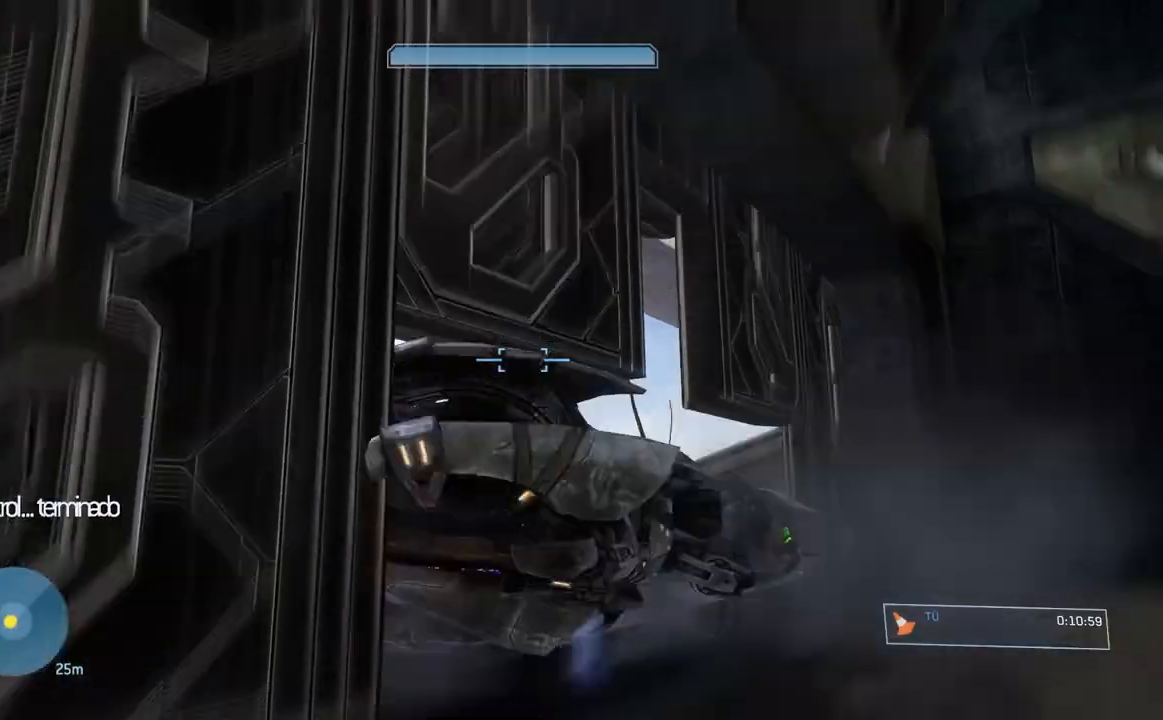
{"buttons": [], "left_stick": "down", "right_stick": "down-left", "events": []}
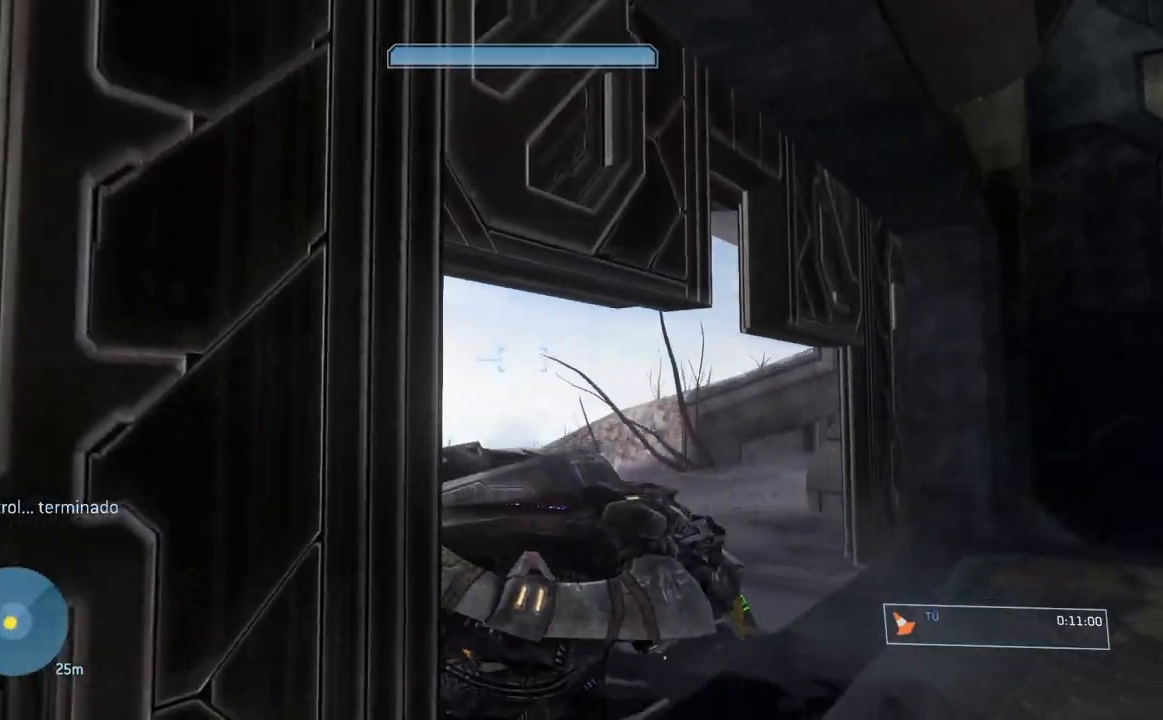
{"buttons": [], "left_stick": "up", "right_stick": "down"}
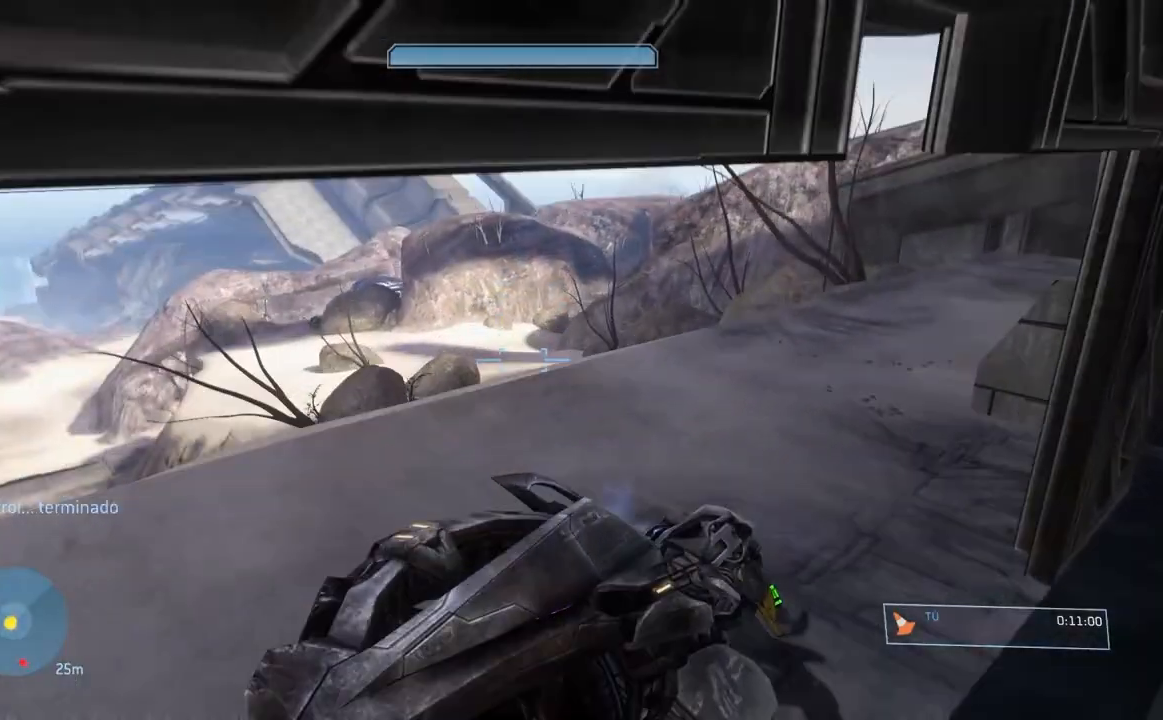
{"buttons": [], "left_stick": "up", "right_stick": "down", "events": []}
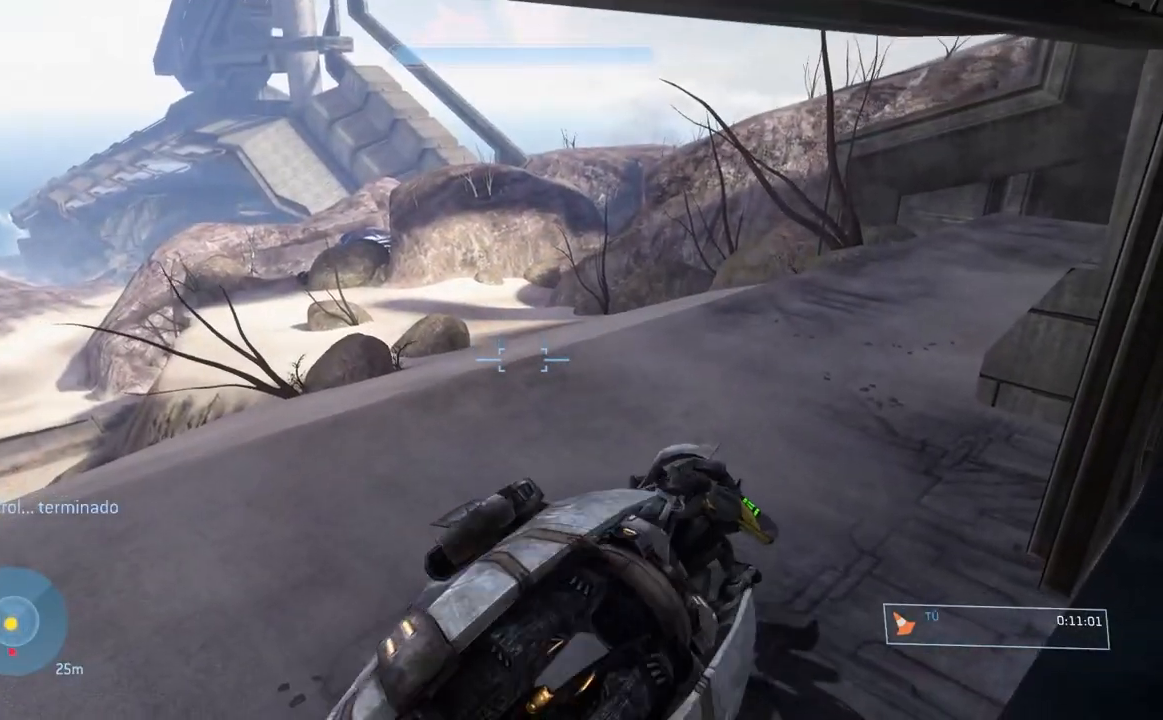
{"buttons": [], "left_stick": "up", "right_stick": "down-right", "events": [[50, "right_stick", "down-right"]]}
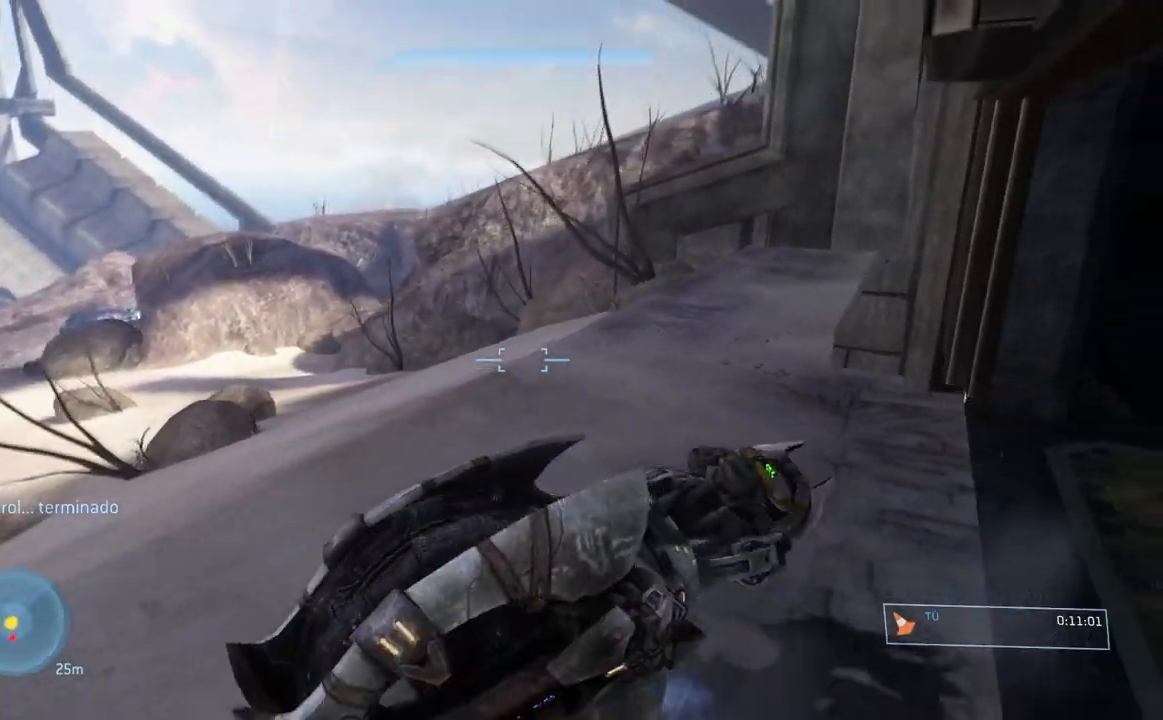
{"buttons": [], "left_stick": "up", "right_stick": "down", "events": [[134, "right_stick", "down"]]}